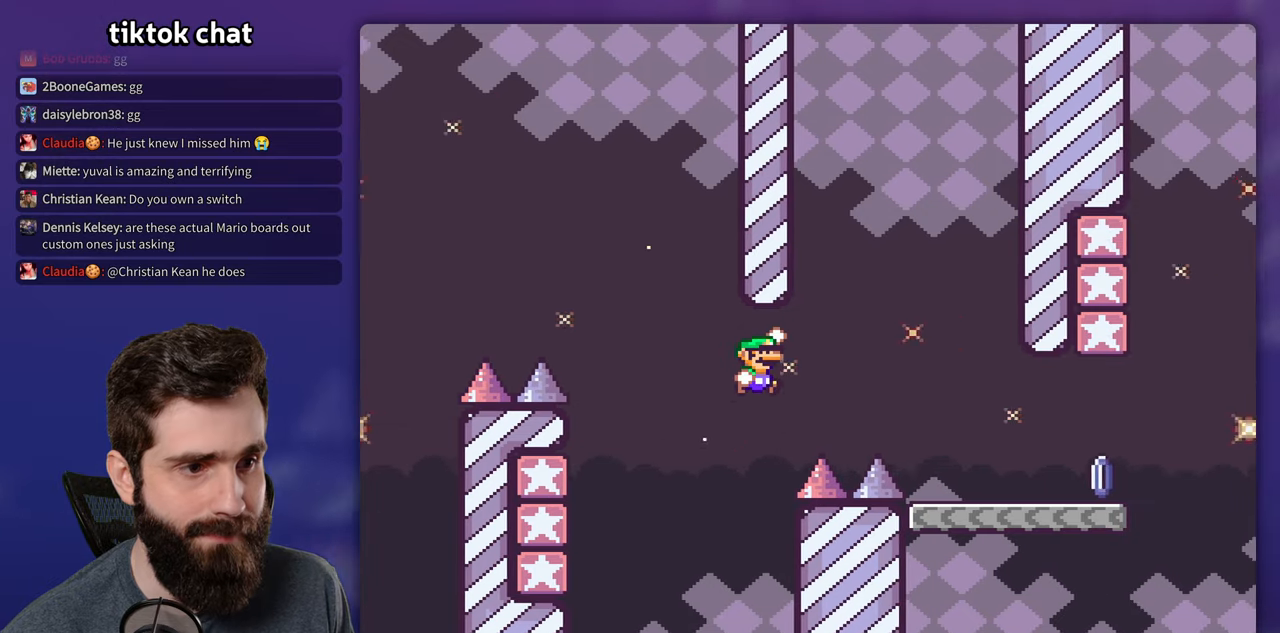
Gameplay with a controller (Nintendo layout); each line is a JSON object with the inputs held at the frame after it (dt_ms = milliseconds from this image to that frame). "events" lists button and stick changes between this image and that frame as [ms after this image, input, new state], when the widget could be followed in between. Not read: L3 R3.
{"dt_ms": 500, "buttons": ["X", "DPAD_RIGHT"], "events": [[133, "DPAD_RIGHT", "down"], [316, "B", "up"], [433, "X", "down"], [433, "Y", "up"]]}
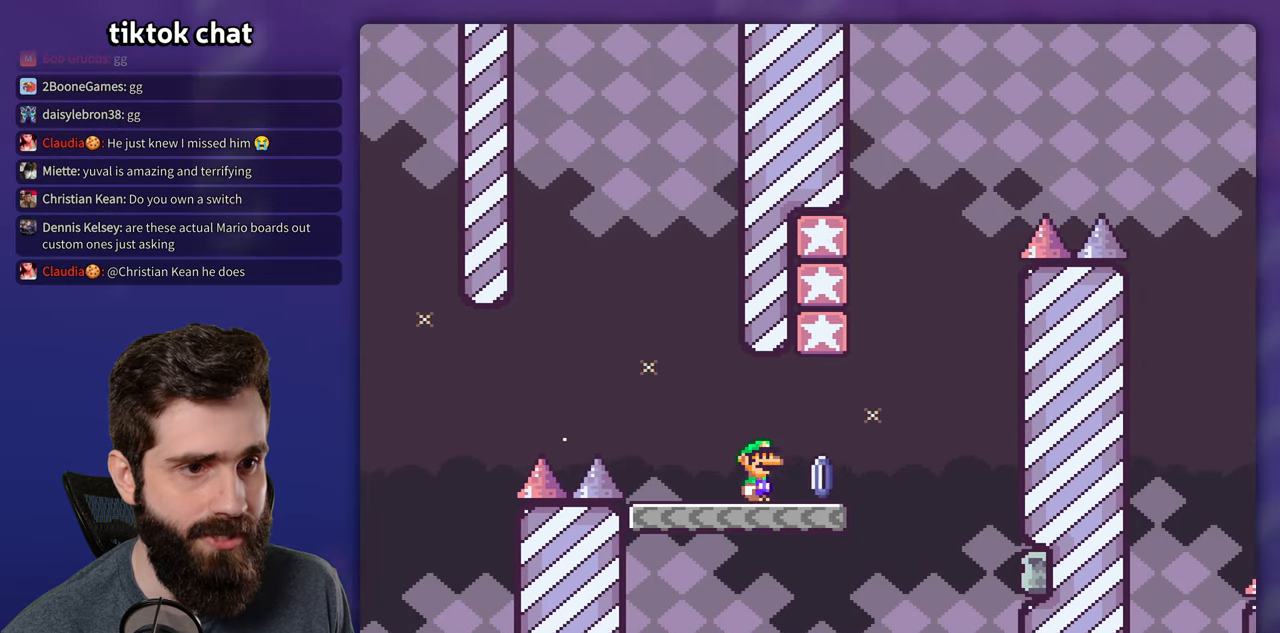
{"dt_ms": 1000, "buttons": ["B", "Y"], "events": [[183, "A", "down"], [216, "DPAD_RIGHT", "up"], [233, "DPAD_LEFT", "down"], [616, "A", "up"], [616, "B", "down"], [616, "DPAD_LEFT", "up"], [633, "Y", "down"], [666, "X", "up"]]}
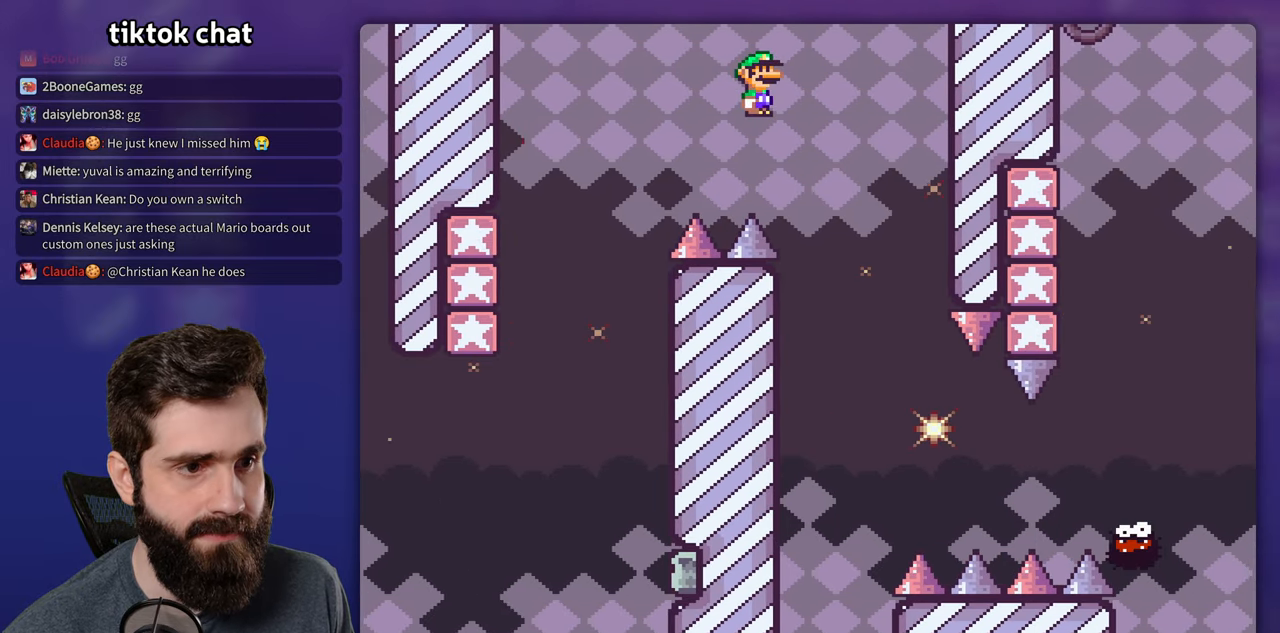
{"dt_ms": 500, "buttons": ["B", "Y", "DPAD_RIGHT"], "events": [[50, "DPAD_LEFT", "down"], [233, "DPAD_LEFT", "up"], [333, "DPAD_RIGHT", "down"]]}
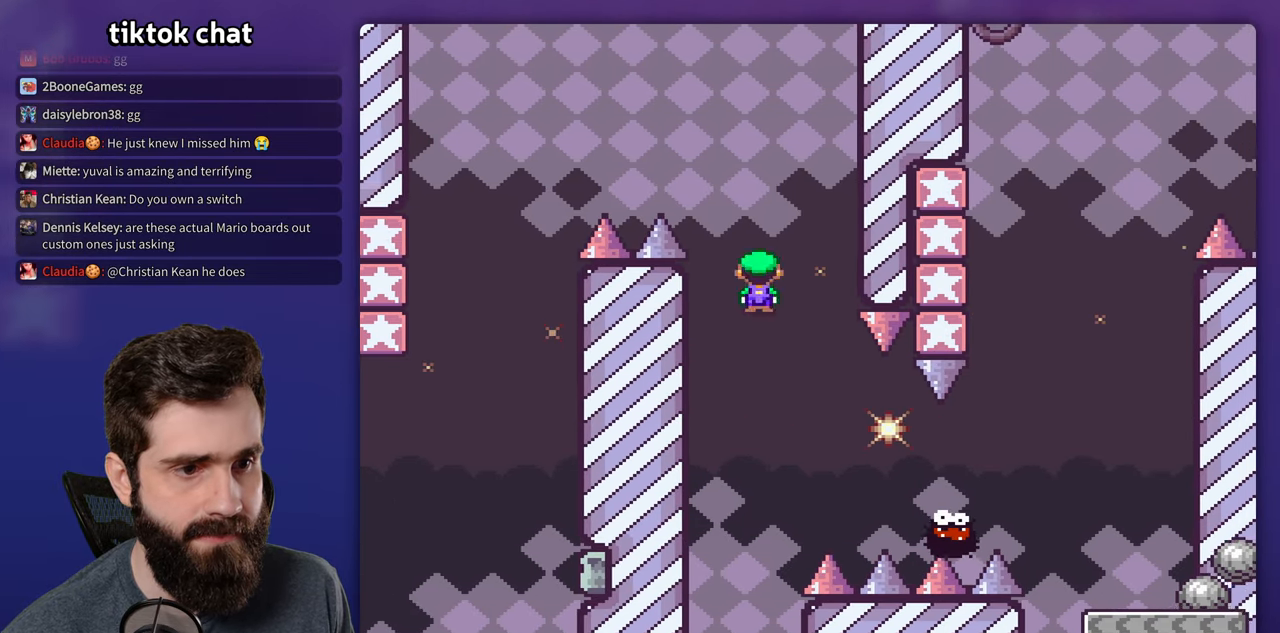
{"dt_ms": 500, "buttons": ["B", "Y", "DPAD_RIGHT"], "events": [[116, "B", "up"], [383, "B", "down"]]}
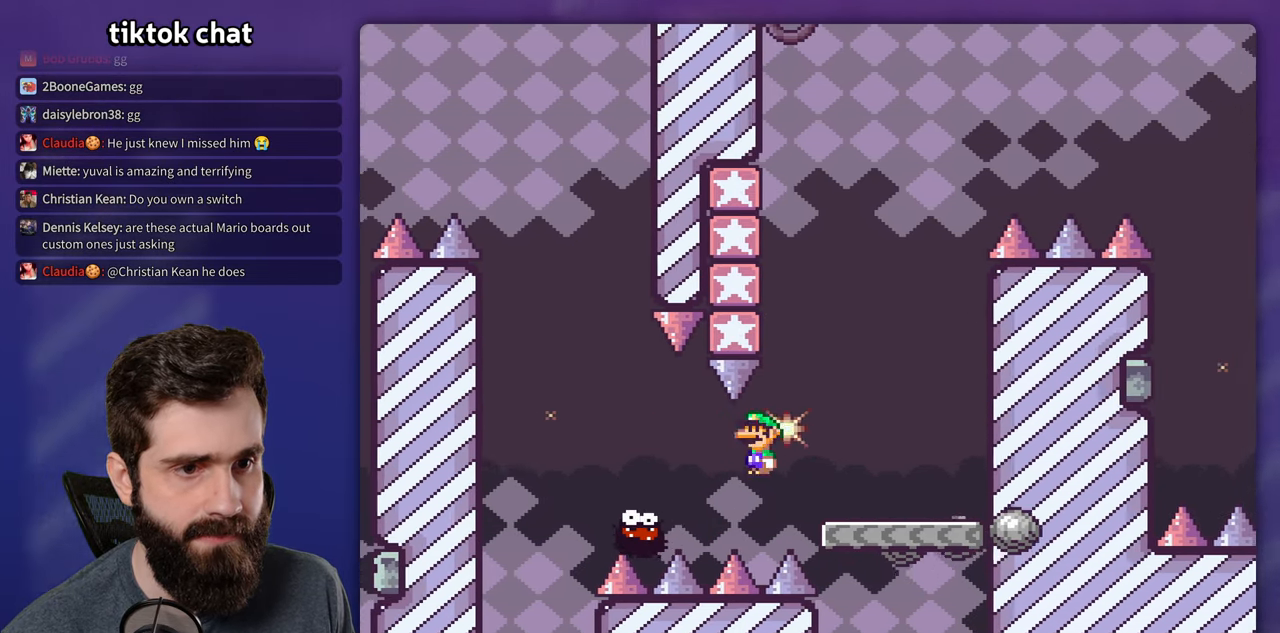
{"dt_ms": 500, "buttons": ["B", "Y", "DPAD_LEFT"], "events": [[100, "B", "up"], [183, "DPAD_RIGHT", "up"], [200, "B", "down"], [200, "DPAD_LEFT", "down"]]}
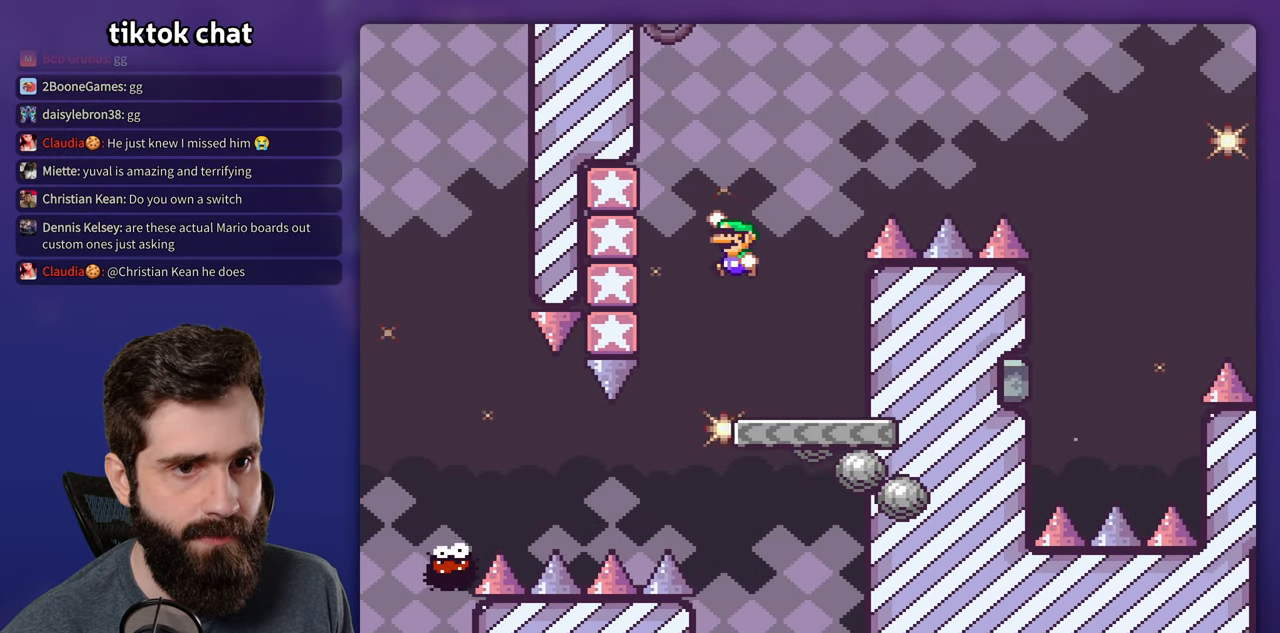
{"dt_ms": 500, "buttons": ["B", "Y"], "events": [[183, "B", "up"], [266, "DPAD_LEFT", "up"], [316, "B", "down"]]}
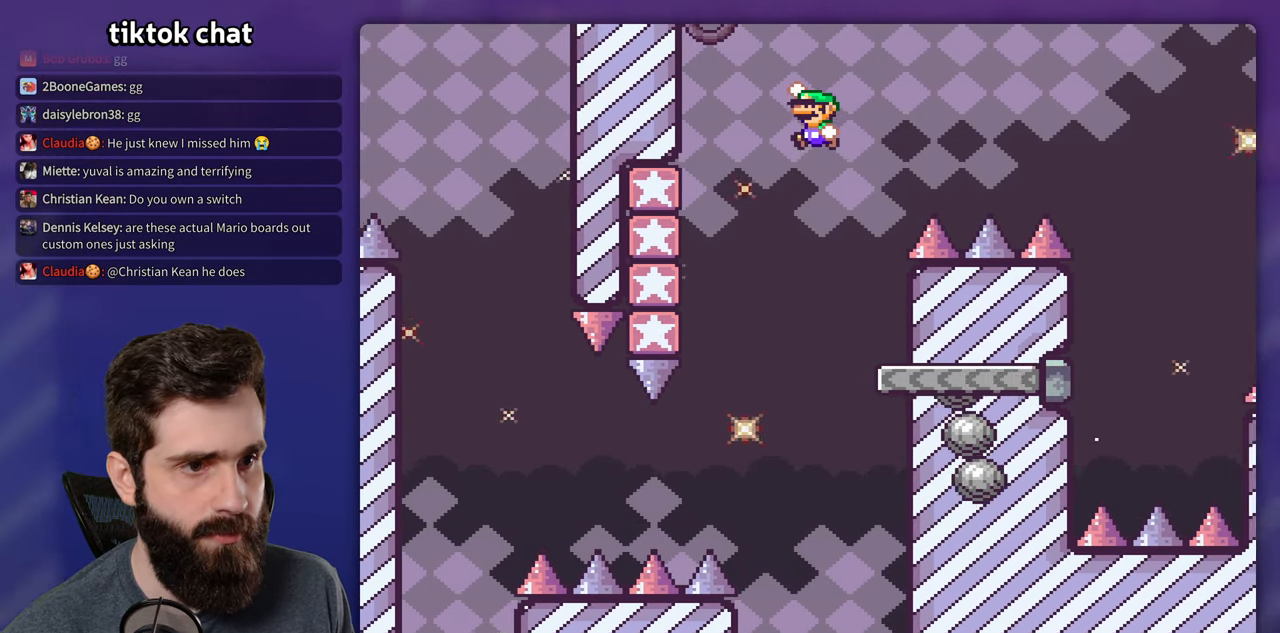
{"dt_ms": 500, "buttons": ["Y", "DPAD_LEFT"], "events": [[300, "B", "up"], [450, "DPAD_LEFT", "down"]]}
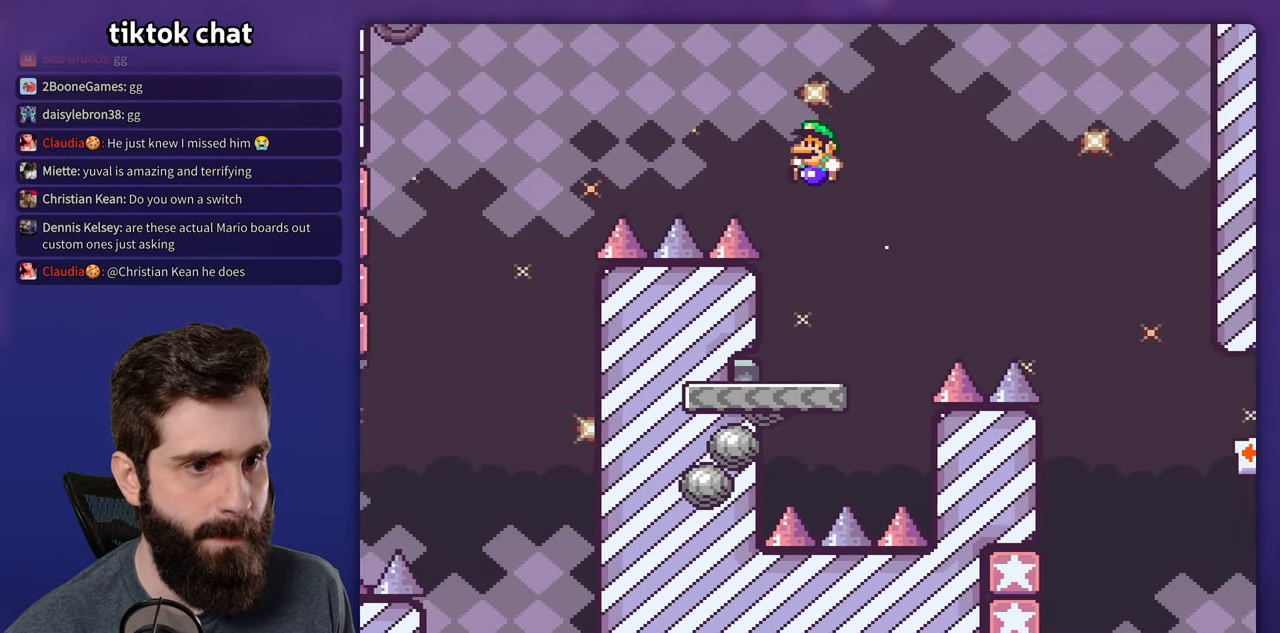
{"dt_ms": 500, "buttons": ["B", "Y", "DPAD_RIGHT"], "events": [[150, "DPAD_LEFT", "up"], [233, "DPAD_RIGHT", "down"], [316, "B", "down"]]}
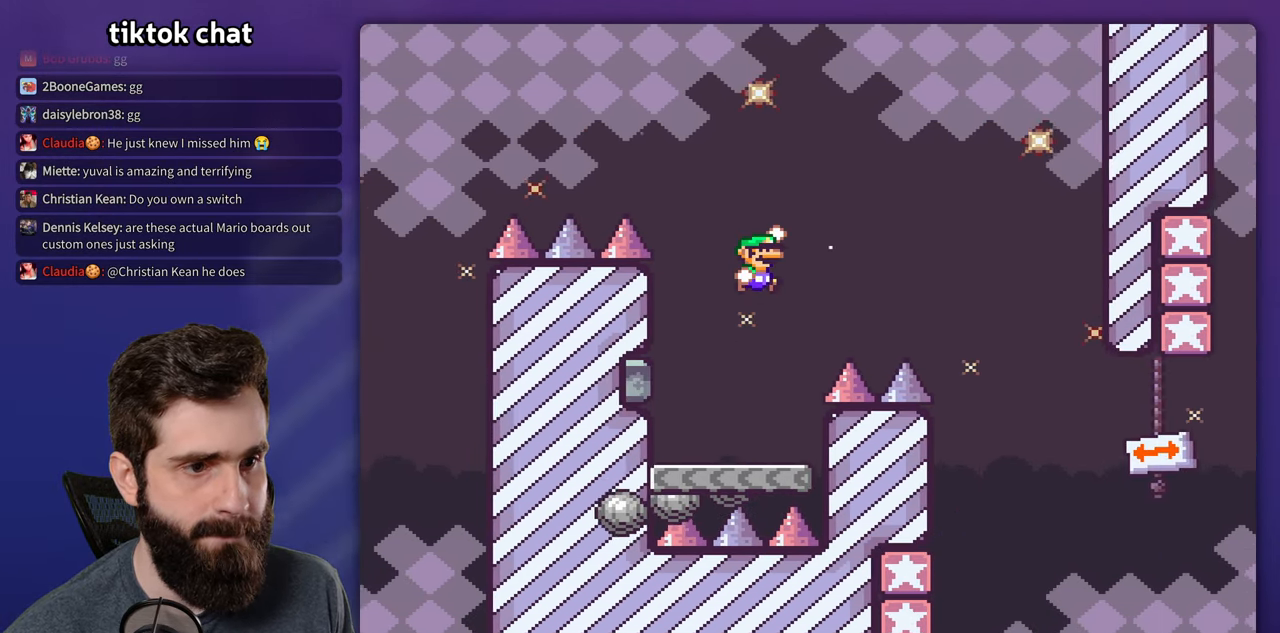
{"dt_ms": 500, "buttons": ["B", "Y", "DPAD_LEFT"], "events": [[200, "B", "up"], [317, "B", "down"], [433, "DPAD_RIGHT", "up"], [450, "DPAD_LEFT", "down"]]}
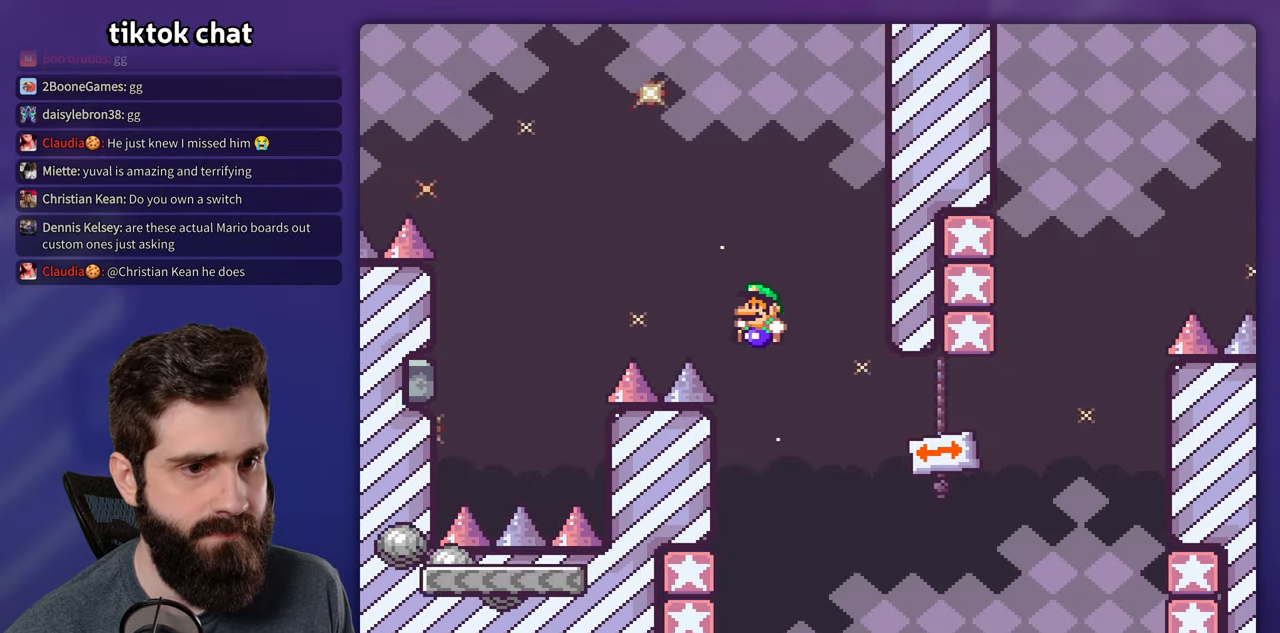
{"dt_ms": 500, "buttons": ["B", "Y", "DPAD_RIGHT"], "events": [[133, "B", "up"], [367, "B", "down"], [383, "DPAD_LEFT", "up"], [483, "DPAD_RIGHT", "down"]]}
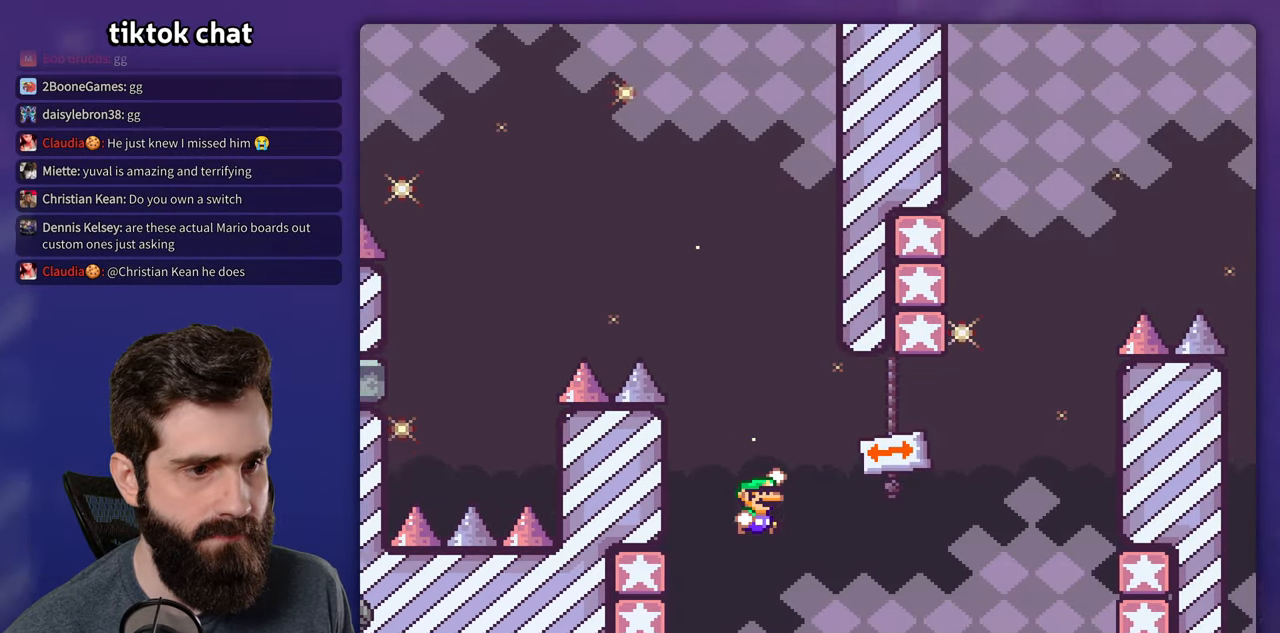
{"dt_ms": 500, "buttons": ["Y"], "events": [[383, "DPAD_RIGHT", "up"], [500, "B", "up"]]}
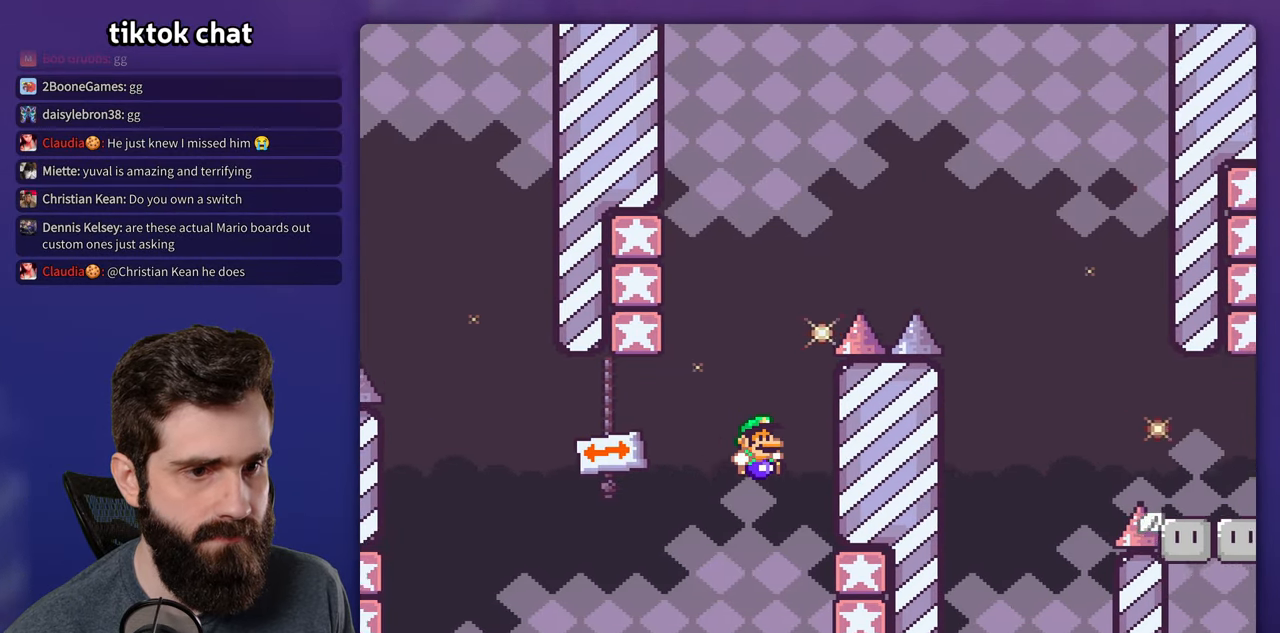
{"dt_ms": 500, "buttons": ["B", "Y"], "events": [[217, "B", "down"]]}
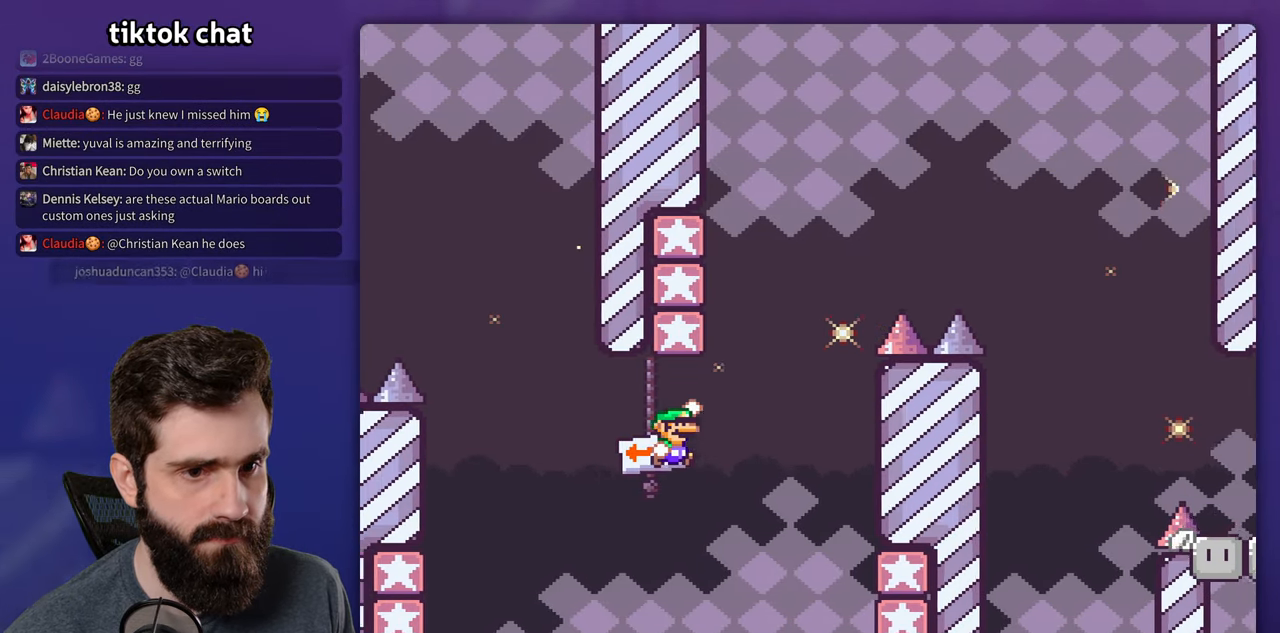
{"dt_ms": 500, "buttons": ["B", "Y", "DPAD_LEFT"], "events": [[33, "DPAD_LEFT", "down"], [167, "B", "up"], [500, "B", "down"]]}
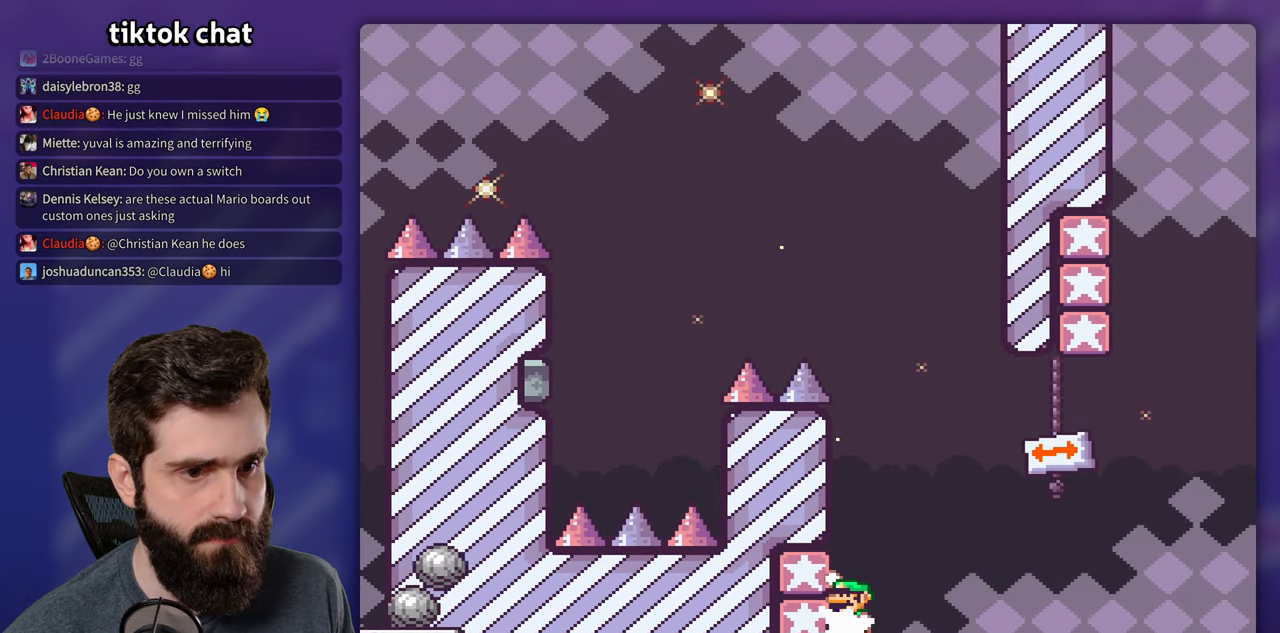
{"dt_ms": 500, "buttons": ["B", "Y", "DPAD_RIGHT"], "events": [[17, "DPAD_LEFT", "up"], [133, "DPAD_RIGHT", "down"]]}
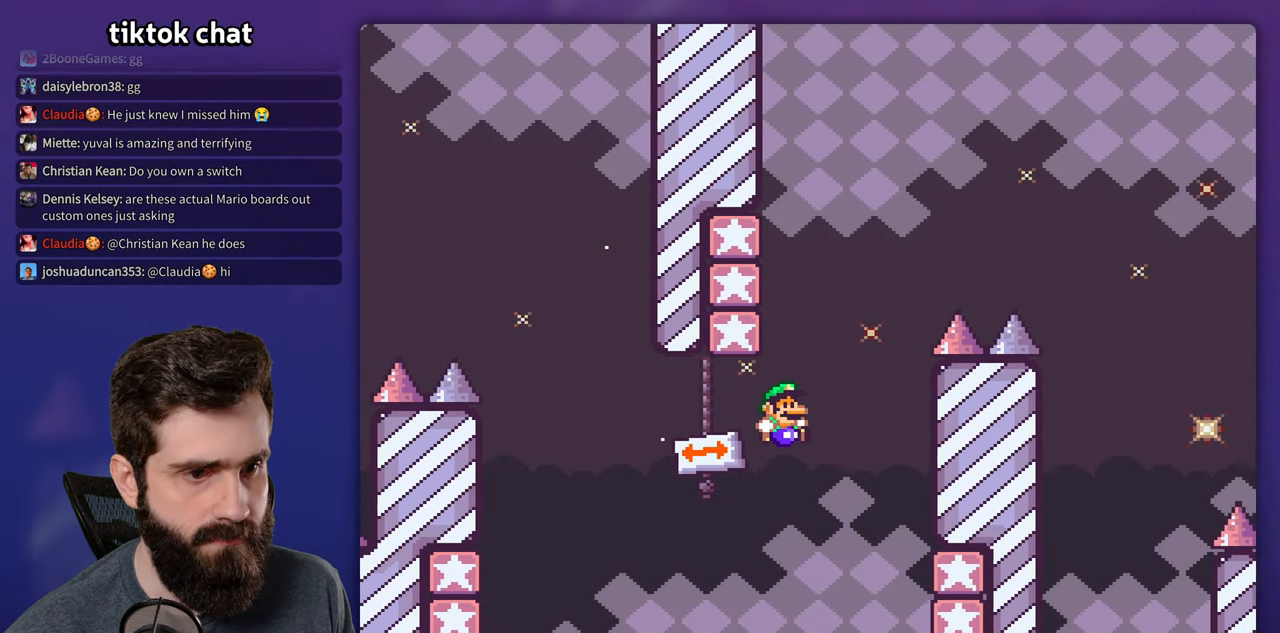
{"dt_ms": 500, "buttons": ["Y", "DPAD_RIGHT"], "events": [[83, "DPAD_RIGHT", "up"], [117, "DPAD_LEFT", "down"], [317, "DPAD_LEFT", "up"], [333, "DPAD_RIGHT", "down"], [350, "B", "up"]]}
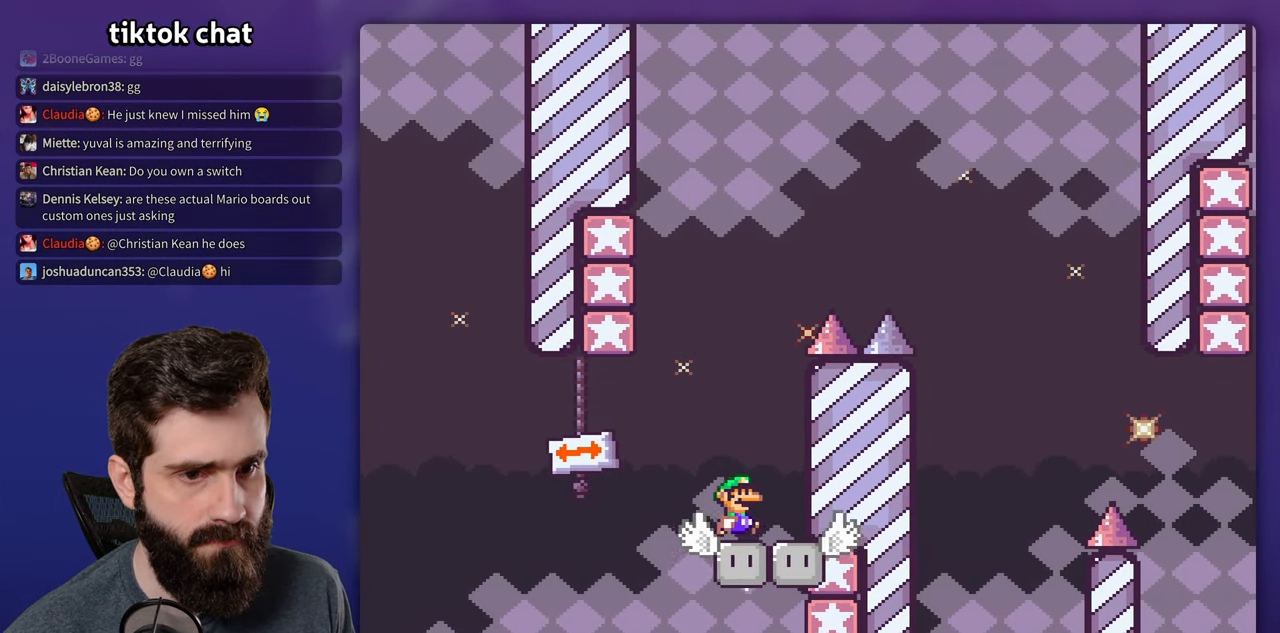
{"dt_ms": 500, "buttons": ["B", "Y", "DPAD_LEFT"], "events": [[50, "B", "down"], [67, "DPAD_LEFT", "down"], [67, "DPAD_RIGHT", "up"]]}
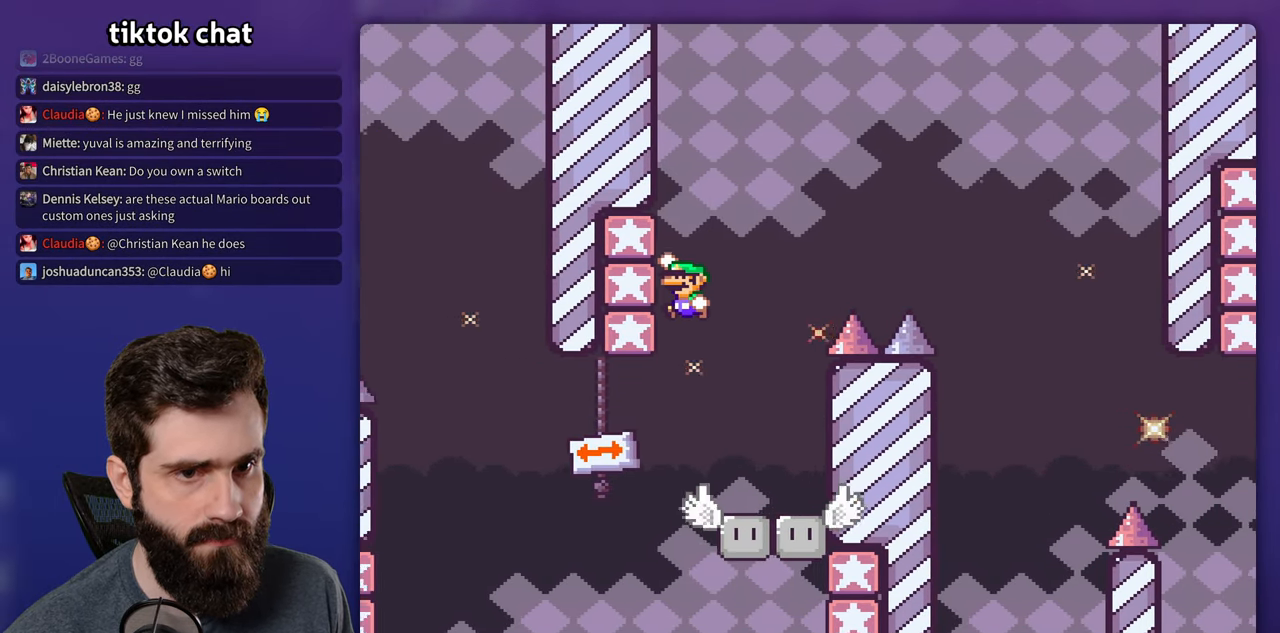
{"dt_ms": 500, "buttons": ["Y"], "events": [[17, "B", "up"], [50, "DPAD_LEFT", "up"], [100, "B", "down"], [333, "B", "up"]]}
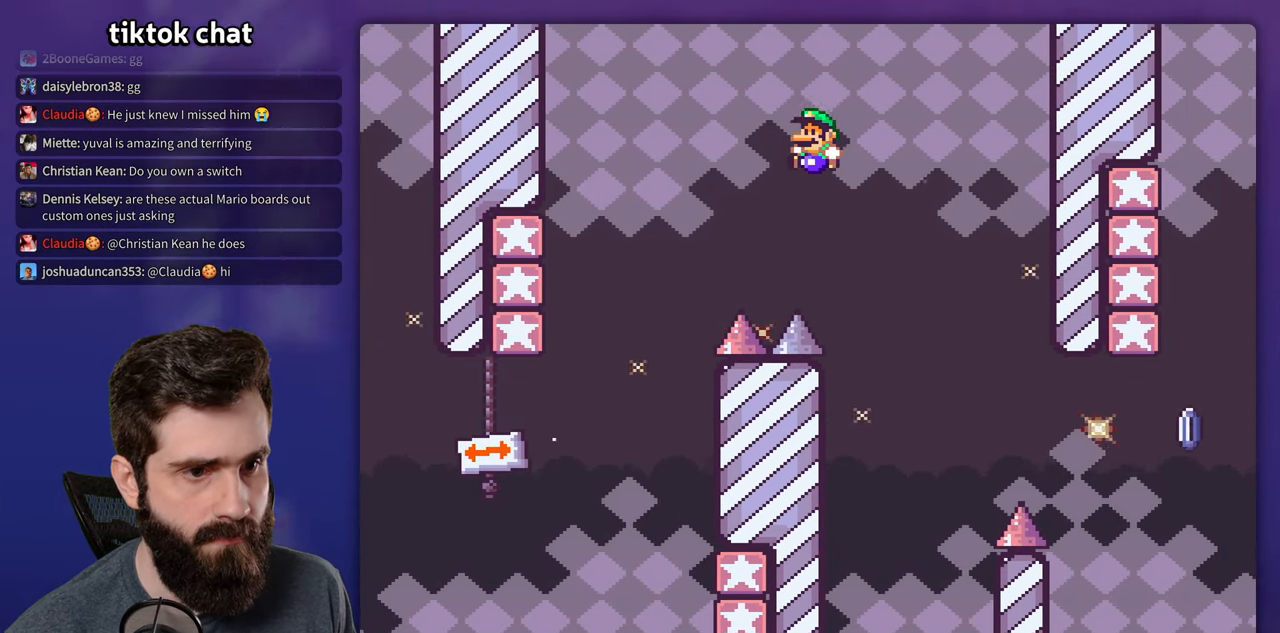
{"dt_ms": 500, "buttons": ["Y", "DPAD_RIGHT"], "events": [[67, "DPAD_LEFT", "down"], [283, "DPAD_UP", "down"], [300, "DPAD_LEFT", "up"], [300, "DPAD_UP", "up"], [317, "DPAD_RIGHT", "down"]]}
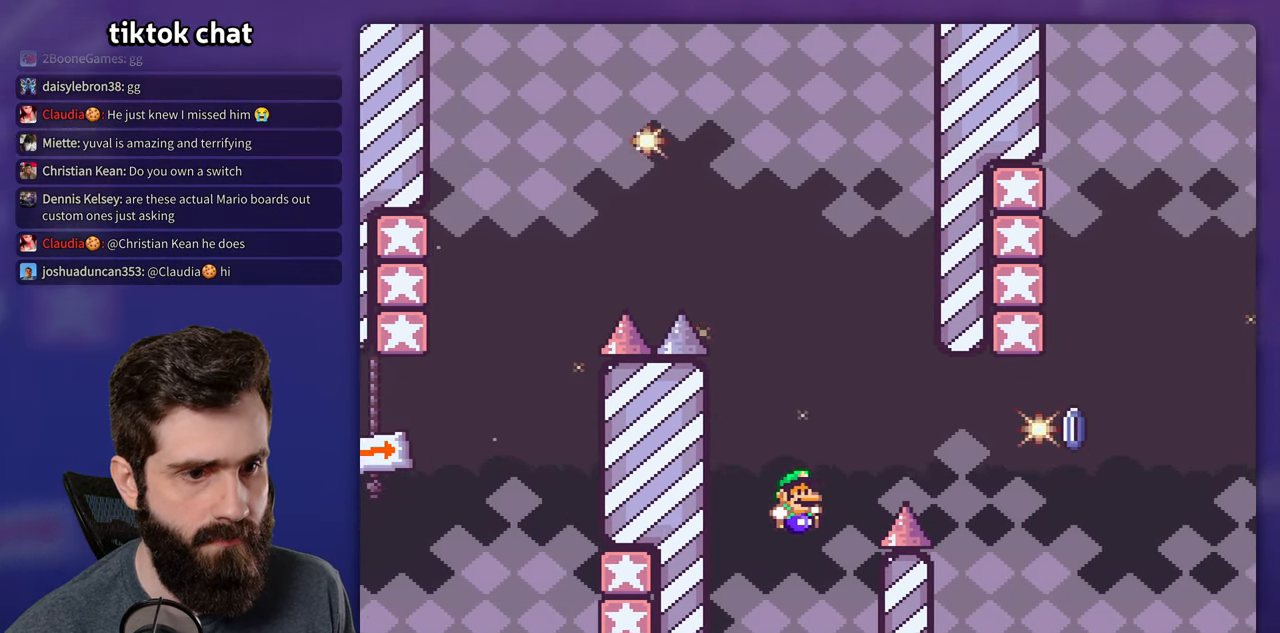
{"dt_ms": 500, "buttons": ["B", "Y", "DPAD_RIGHT"], "events": [[33, "DPAD_LEFT", "down"], [33, "DPAD_RIGHT", "up"], [250, "B", "down"], [284, "DPAD_LEFT", "up"], [284, "DPAD_RIGHT", "down"]]}
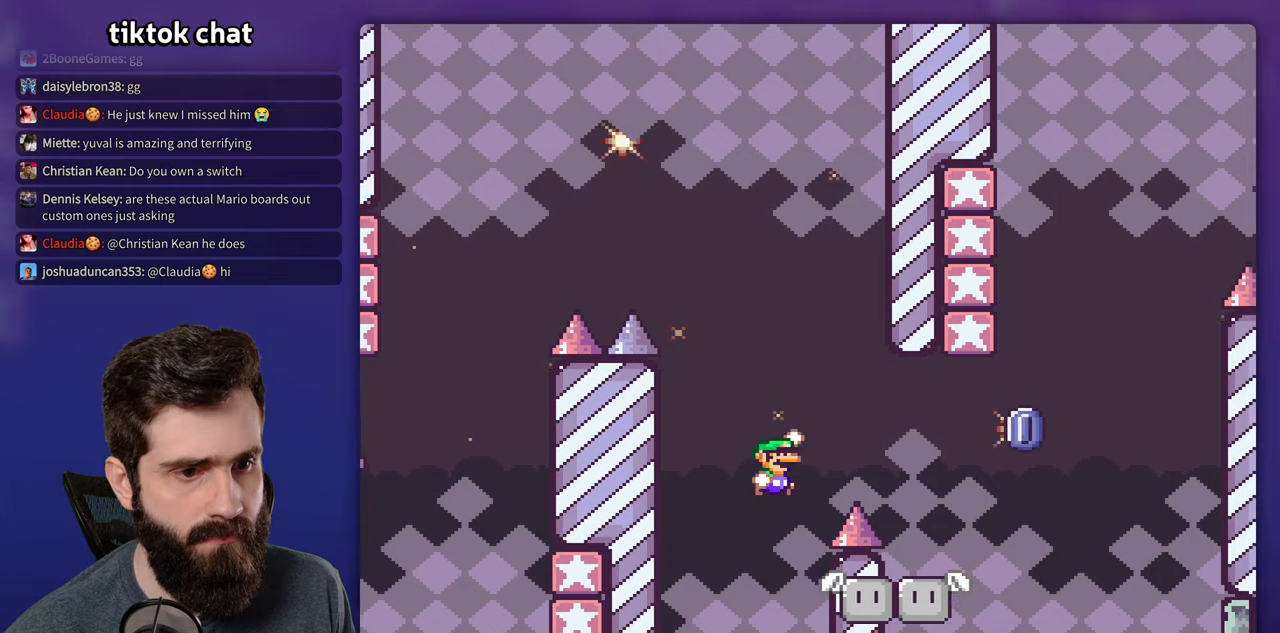
{"dt_ms": 500, "buttons": ["A", "X", "DPAD_RIGHT"], "events": [[250, "B", "up"], [250, "X", "down"], [267, "Y", "up"], [500, "A", "down"]]}
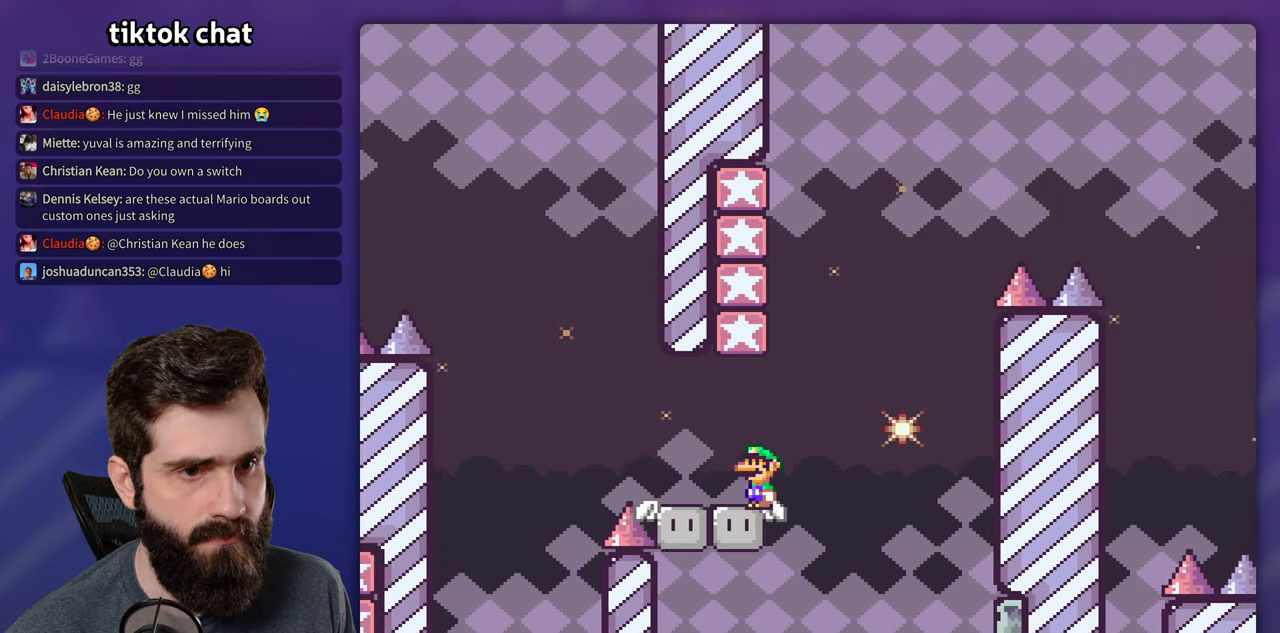
{"dt_ms": 500, "buttons": ["A", "X"], "events": [[67, "DPAD_RIGHT", "up"], [84, "DPAD_LEFT", "down"], [484, "DPAD_LEFT", "up"]]}
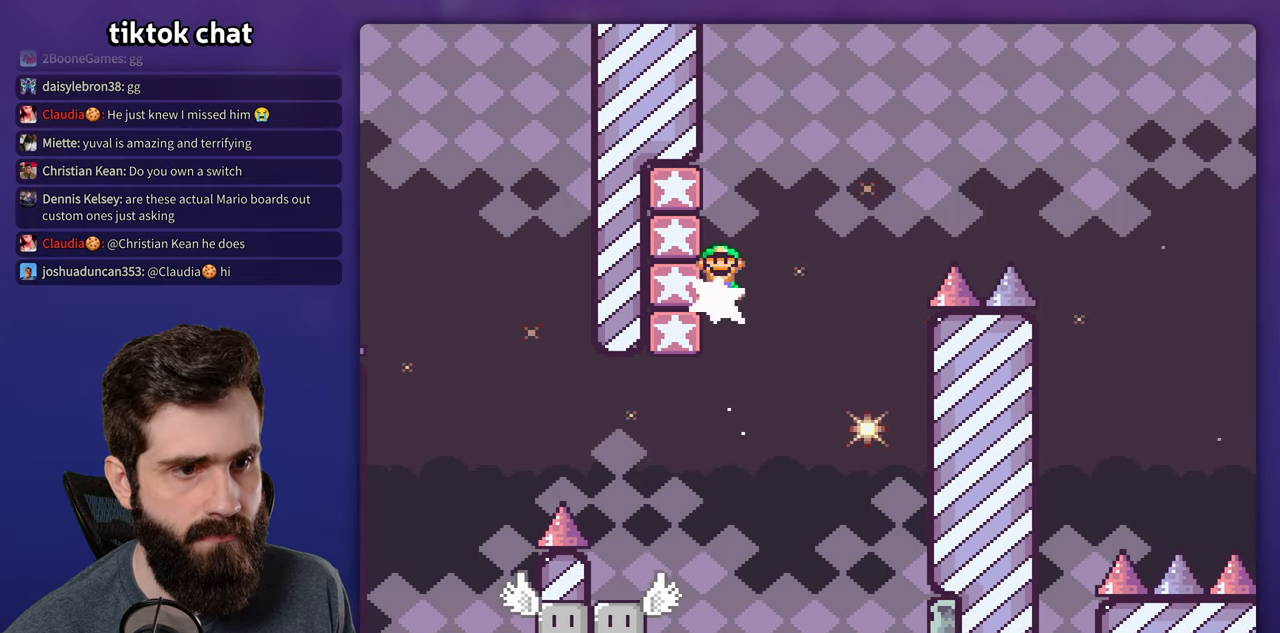
{"dt_ms": 500, "buttons": ["B", "Y"], "events": [[17, "B", "down"], [34, "A", "up"], [34, "Y", "down"], [50, "X", "up"]]}
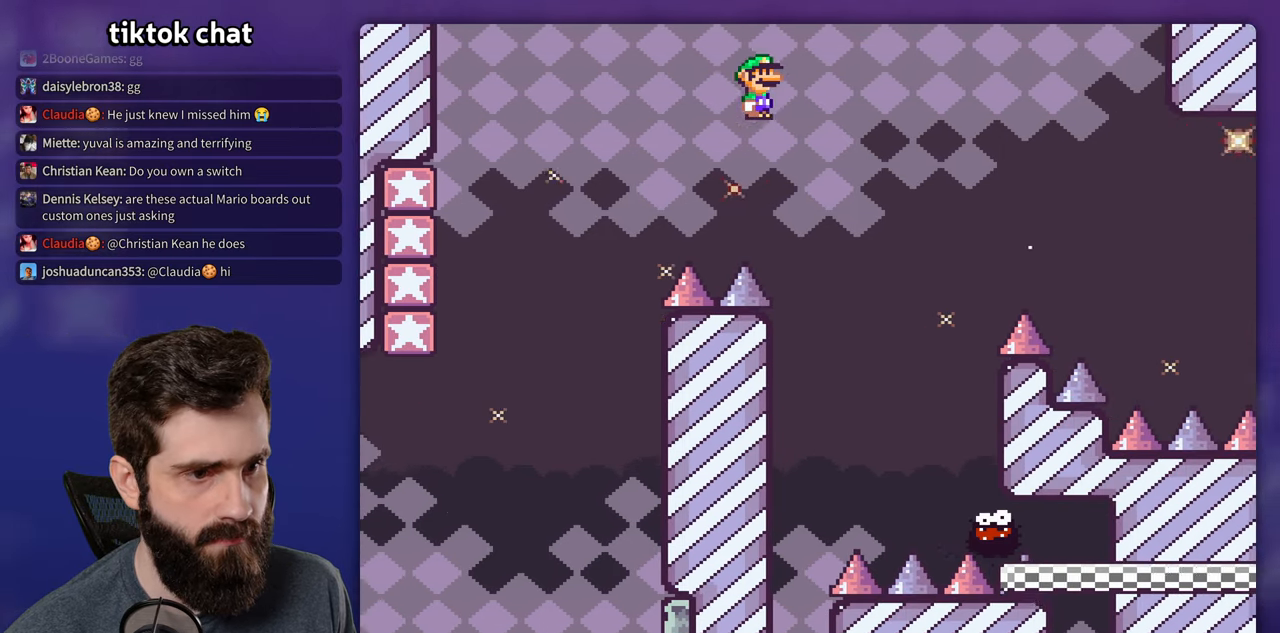
{"dt_ms": 500, "buttons": ["B", "Y"], "events": [[117, "B", "up"], [150, "DPAD_LEFT", "down"], [434, "DPAD_LEFT", "up"], [500, "B", "down"]]}
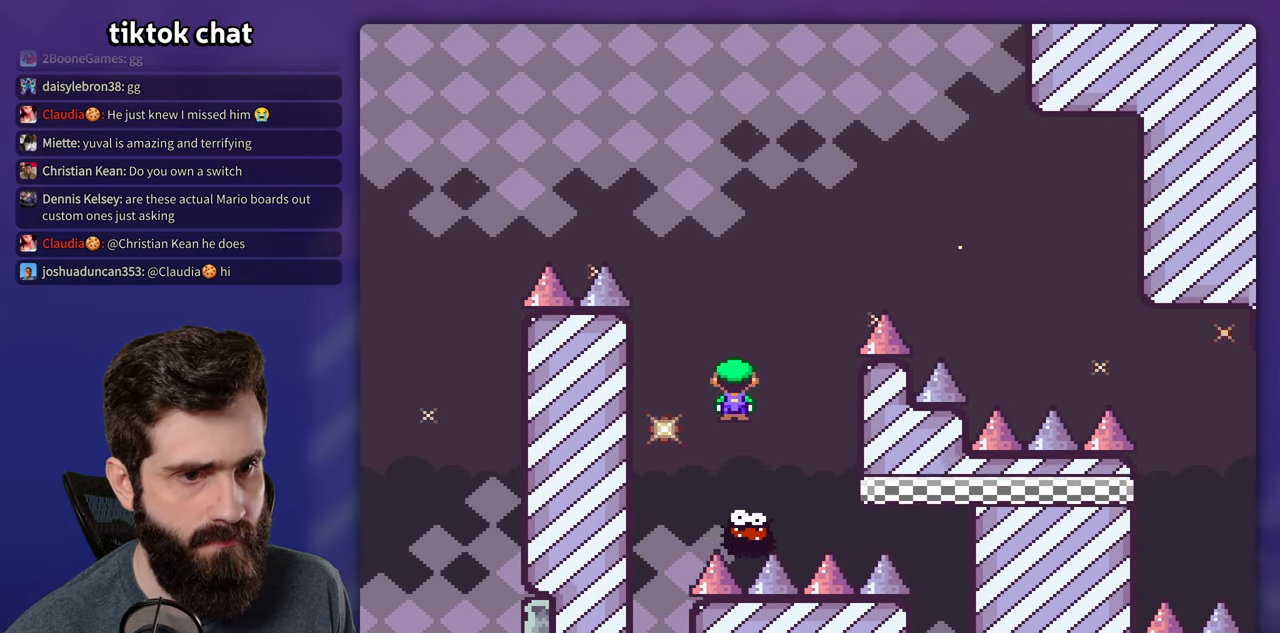
{"dt_ms": 500, "buttons": ["B", "Y", "DPAD_RIGHT"], "events": [[50, "DPAD_RIGHT", "down"], [234, "DPAD_RIGHT", "up"], [300, "DPAD_RIGHT", "down"]]}
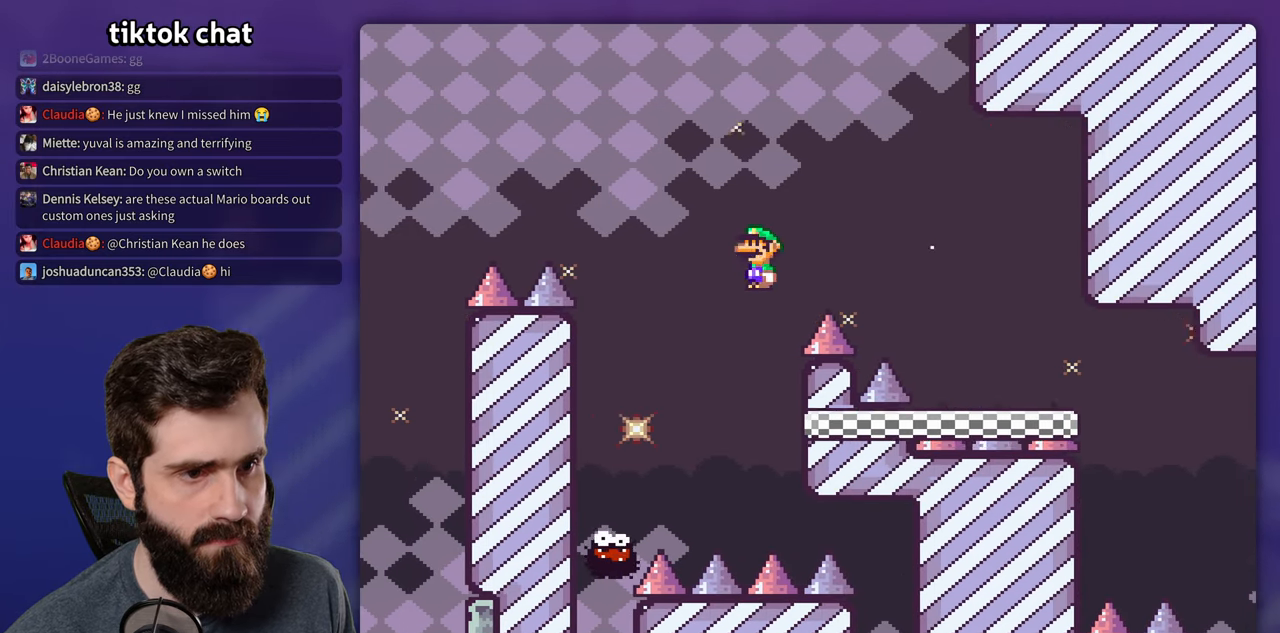
{"dt_ms": 500, "buttons": ["Y", "DPAD_RIGHT"], "events": [[467, "B", "up"]]}
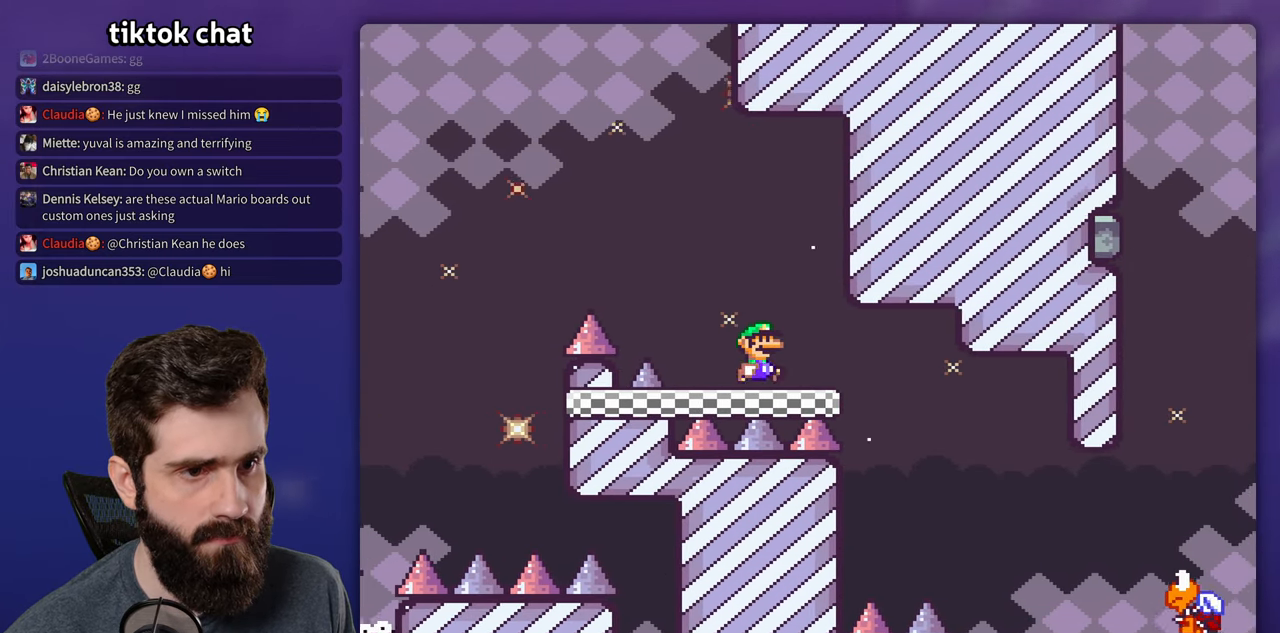
{"dt_ms": 500, "buttons": ["B", "Y", "DPAD_RIGHT"], "events": [[167, "B", "down"]]}
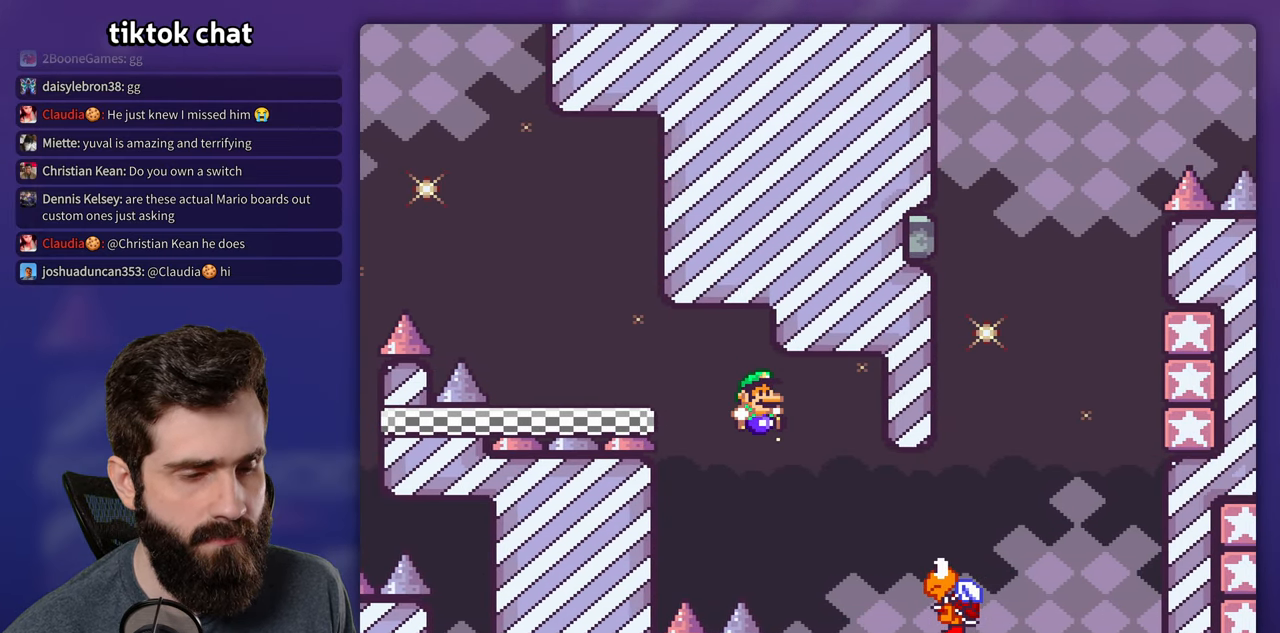
{"dt_ms": 500, "buttons": ["B", "Y", "DPAD_RIGHT"], "events": []}
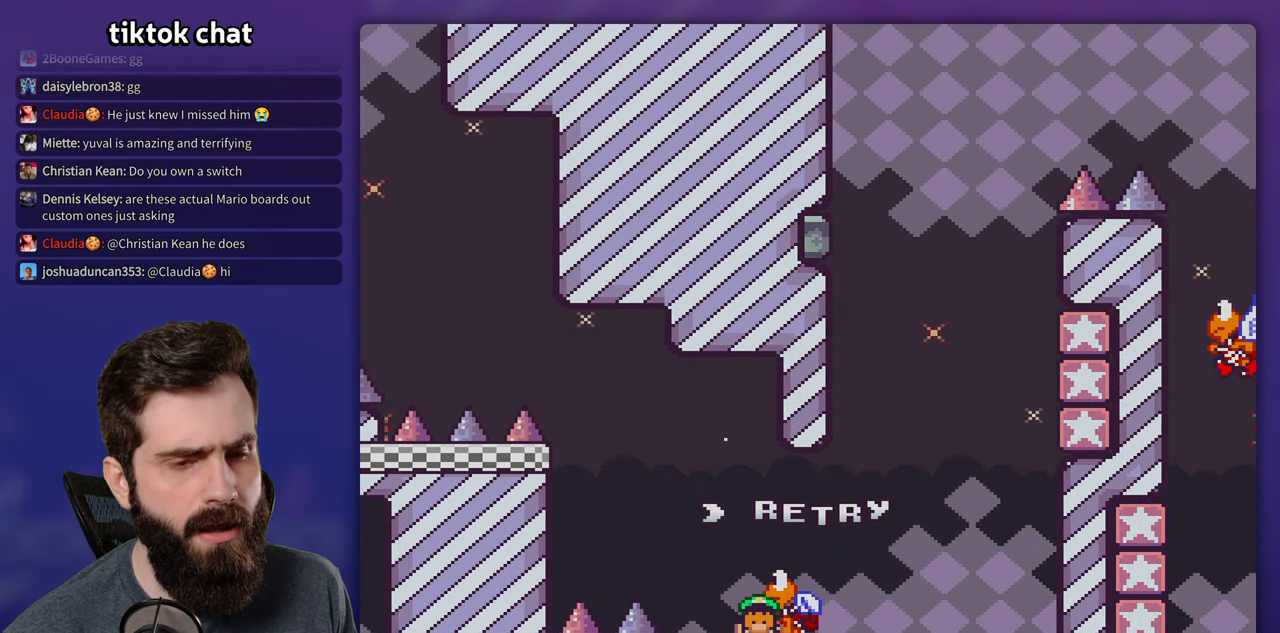
{"dt_ms": 500, "buttons": [], "events": [[184, "DPAD_RIGHT", "up"], [300, "Y", "up"], [317, "B", "up"]]}